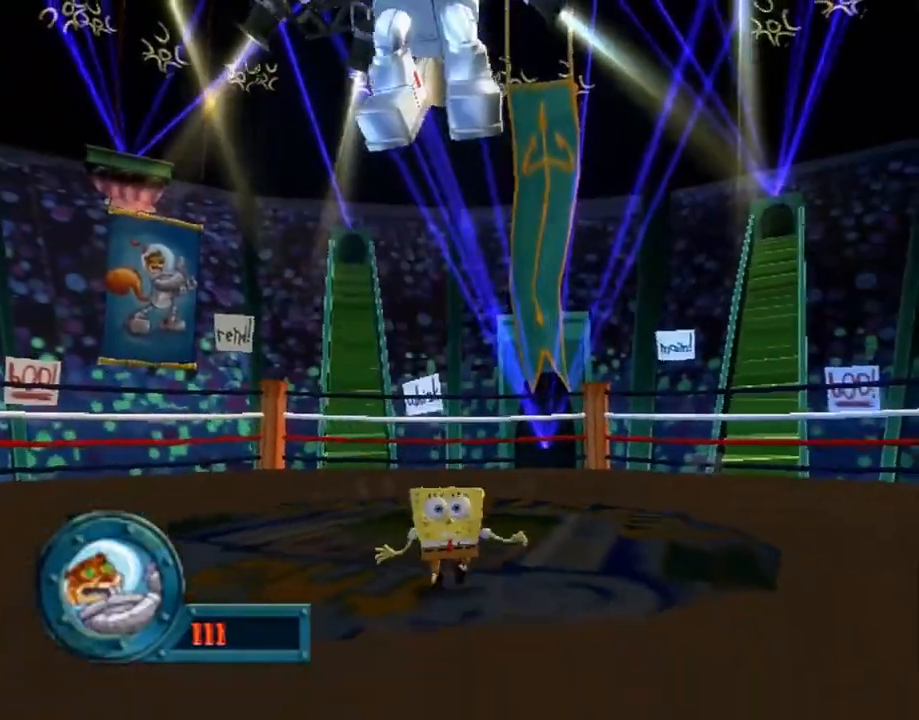
Gameplay with a controller (Xbox layout); each line is a JSON object with the inputs held at the frame after it. "events" lists button and stick changes between this image and that frame as [ms after this image, input, new state], when the widget could be followed in between. Not read: HOME L1 L3 R1 R3.
{"buttons": [], "left_stick": "up", "right_stick": "center", "events": [[500, "left_stick", "up"]]}
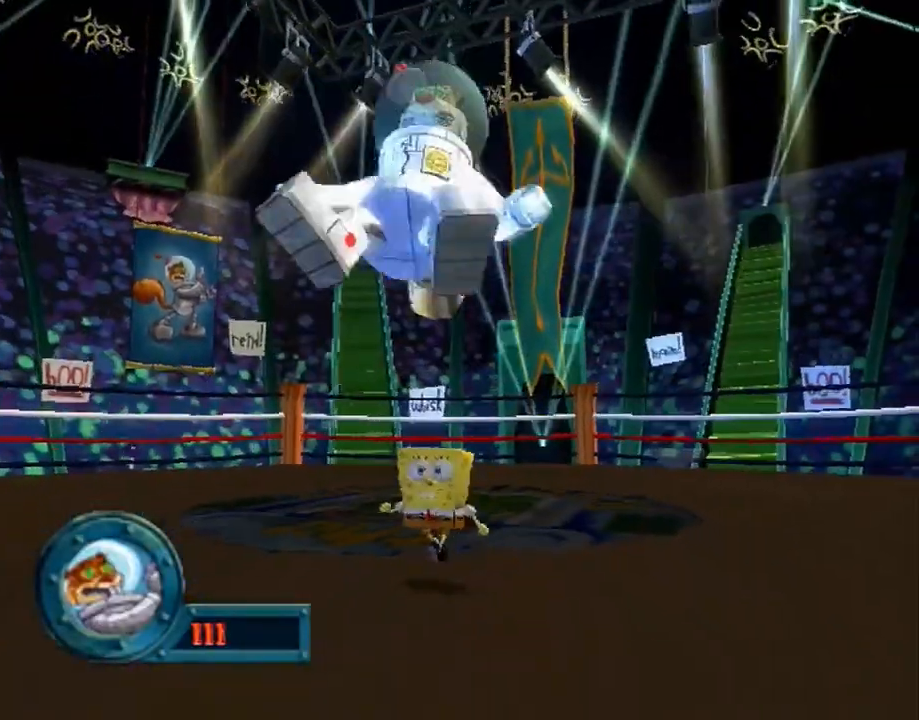
{"buttons": [], "left_stick": "up", "right_stick": "center", "events": [[17, "A", "down"], [50, "B", "down"], [50, "left_stick", "up-right"], [83, "A", "up"], [133, "B", "up"], [150, "left_stick", "center"], [250, "left_stick", "up"]]}
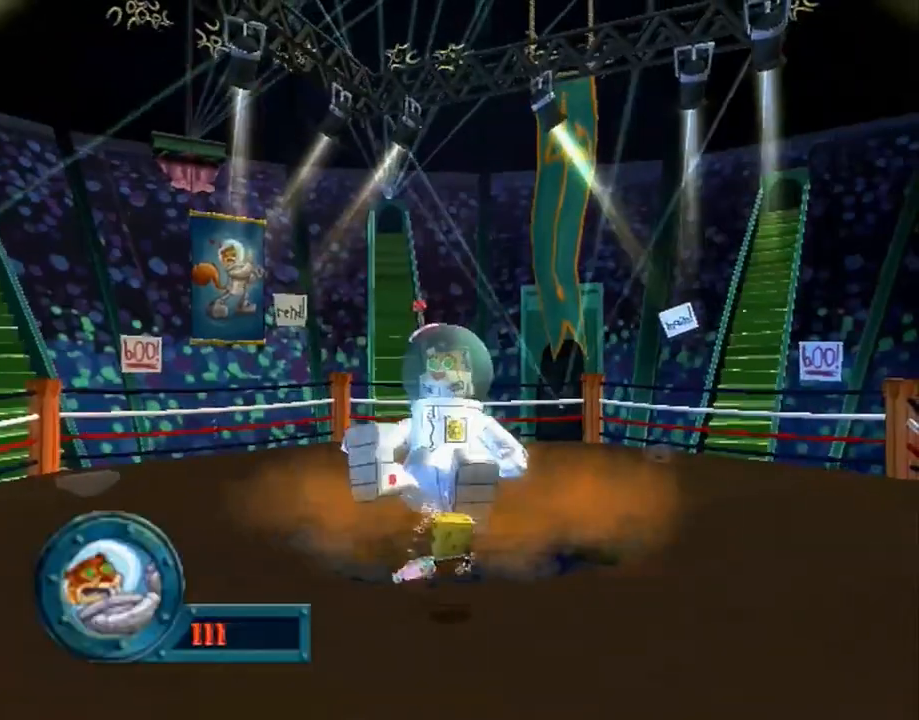
{"buttons": [], "left_stick": "up", "right_stick": "center", "events": [[50, "left_stick", "center"], [150, "left_stick", "up"], [267, "L2", "down"], [350, "L2", "up"]]}
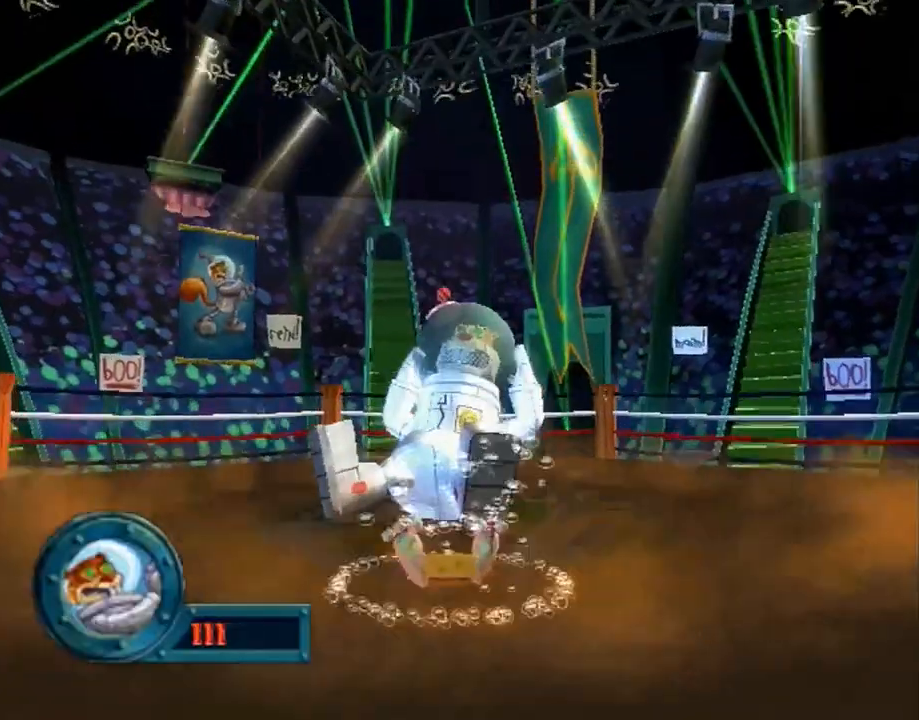
{"buttons": [], "left_stick": "up", "right_stick": "center", "events": []}
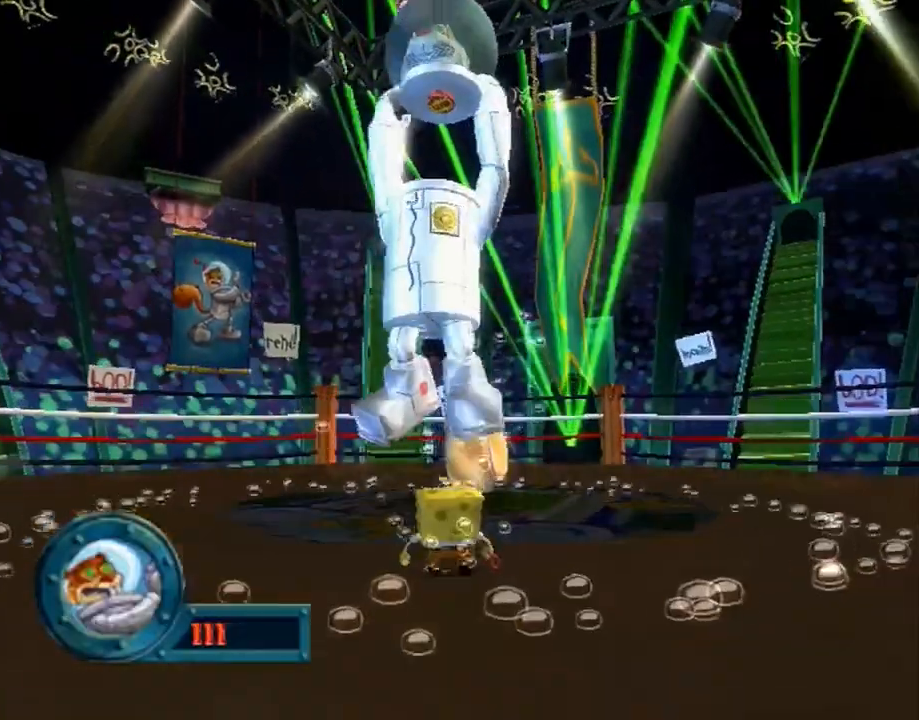
{"buttons": [], "left_stick": "up", "right_stick": "center", "events": []}
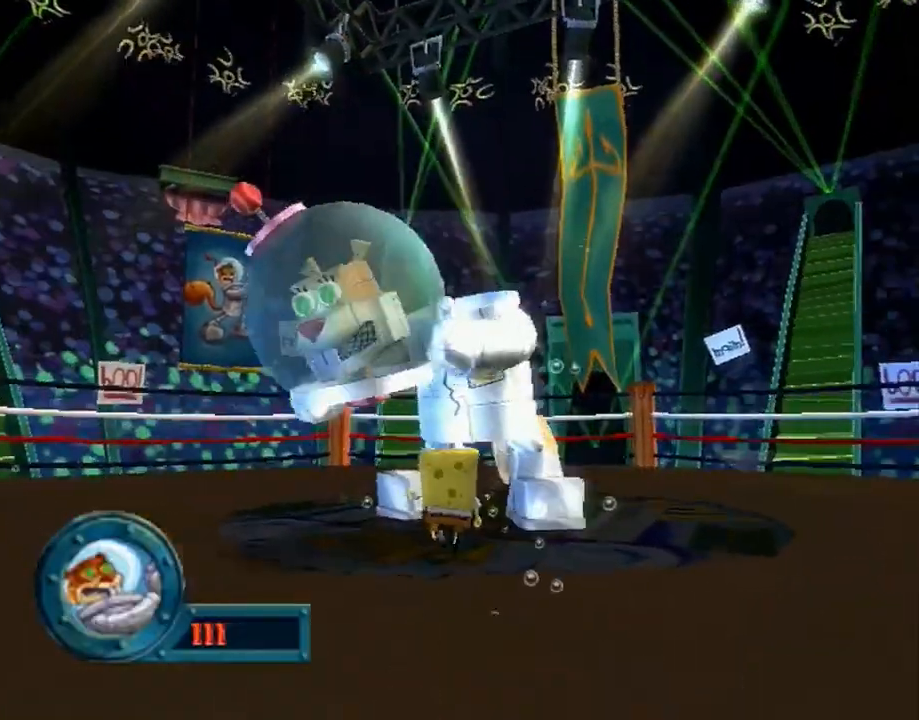
{"buttons": [], "left_stick": "down-right", "right_stick": "center", "events": [[200, "left_stick", "center"], [217, "Y", "down"], [267, "Y", "up"], [383, "left_stick", "down-right"]]}
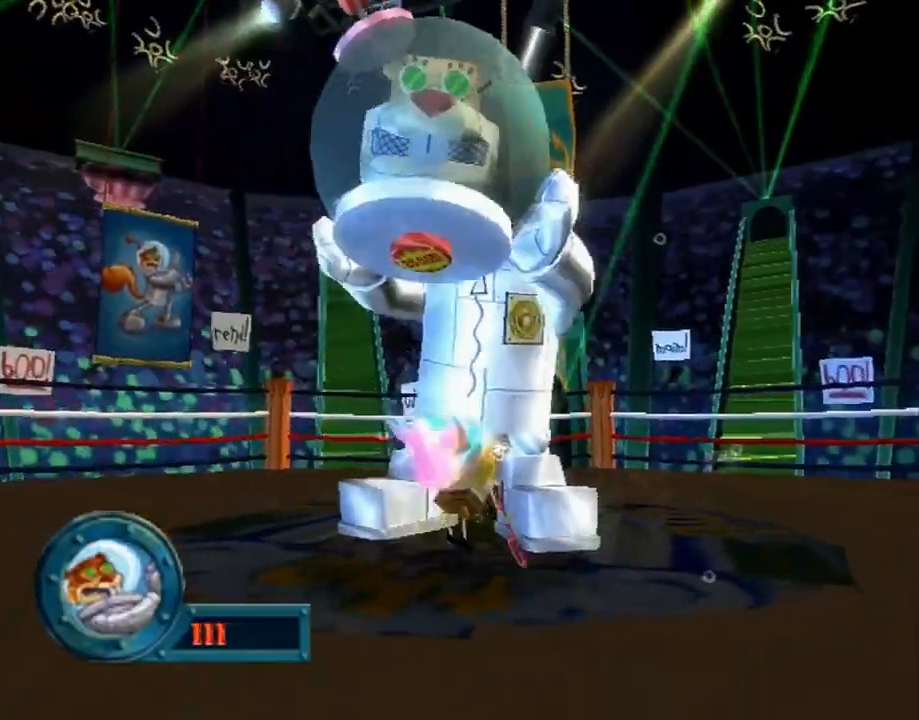
{"buttons": [], "left_stick": "down-right", "right_stick": "center", "events": []}
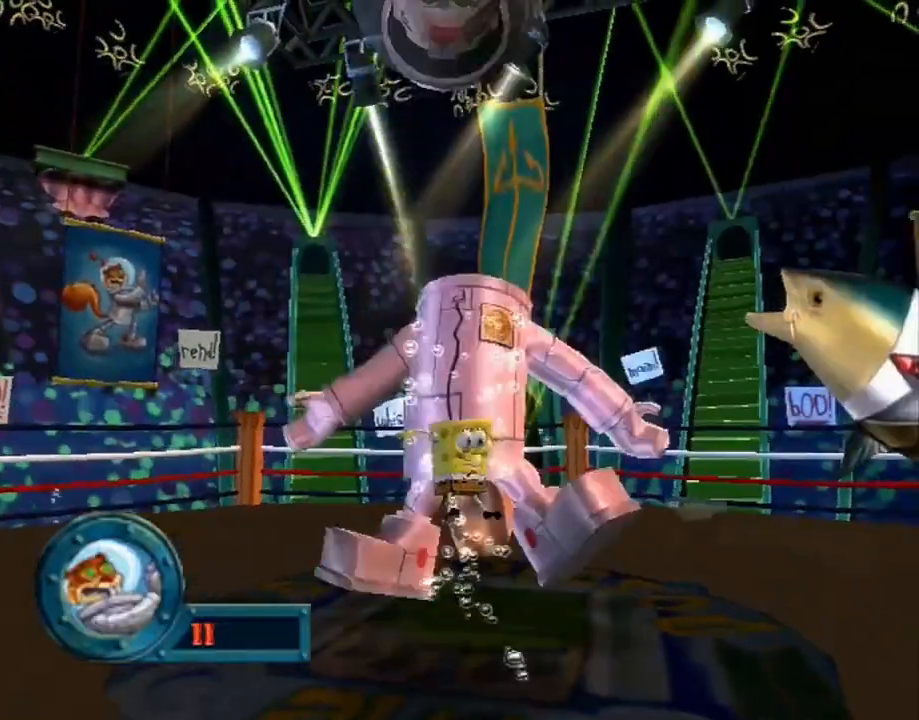
{"buttons": ["A"], "left_stick": "down-right", "right_stick": "center", "events": [[317, "A", "down"]]}
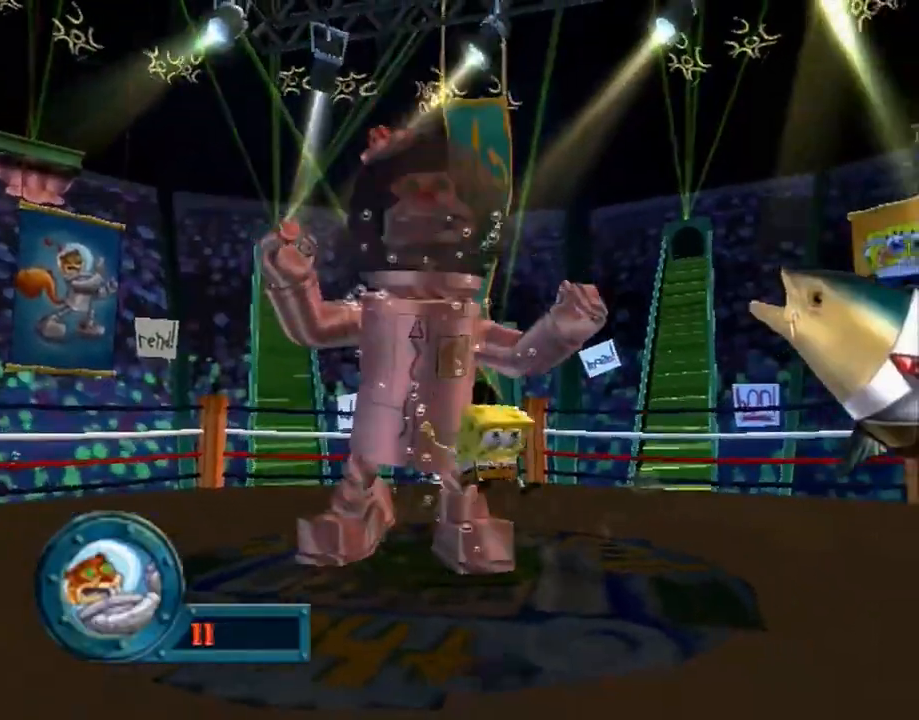
{"buttons": [], "left_stick": "down-right", "right_stick": "center", "events": [[350, "A", "up"]]}
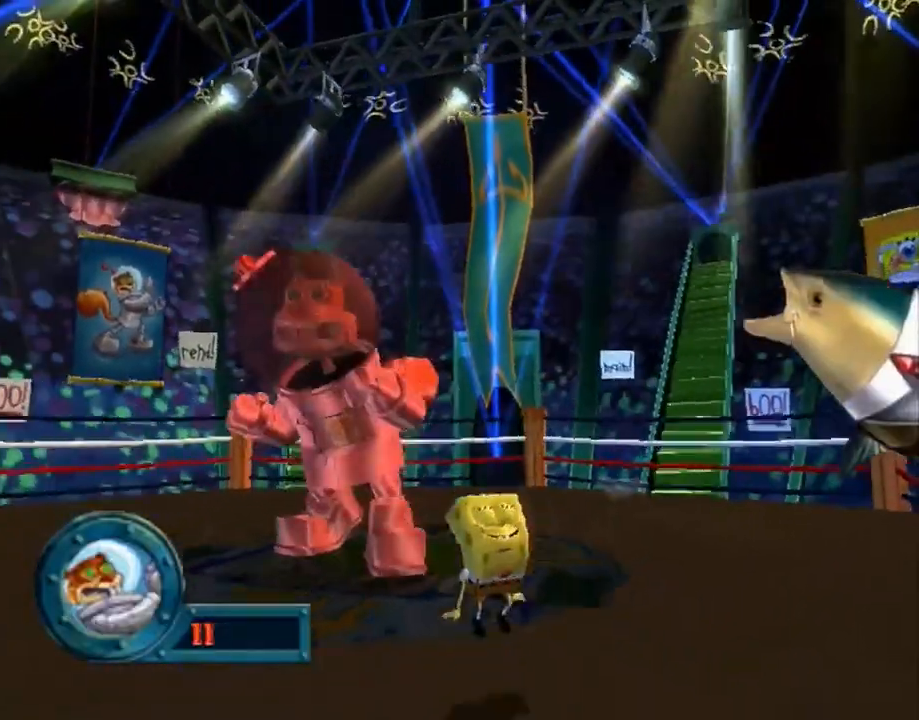
{"buttons": ["A"], "left_stick": "down-right", "right_stick": "center", "events": [[33, "A", "down"]]}
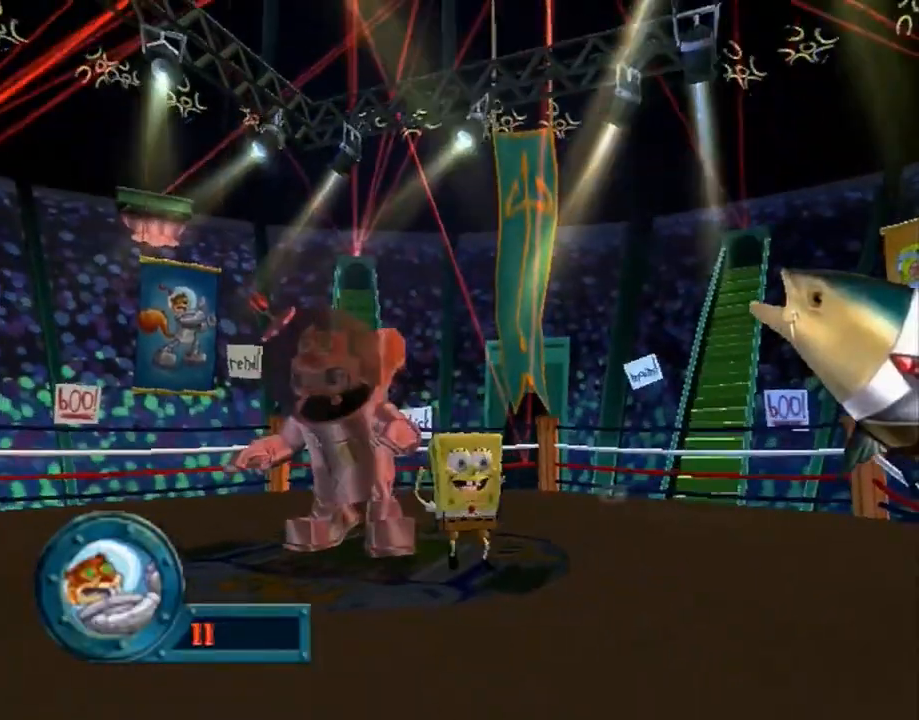
{"buttons": [], "left_stick": "down-right", "right_stick": "center", "events": [[117, "A", "up"]]}
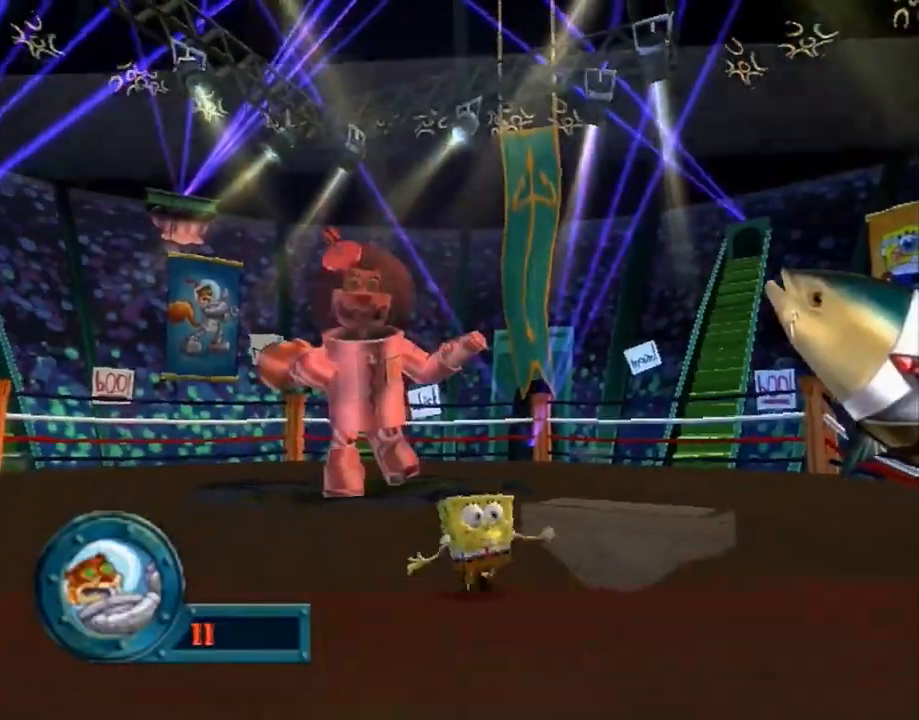
{"buttons": [], "left_stick": "down-right", "right_stick": "right", "events": [[367, "right_stick", "right"]]}
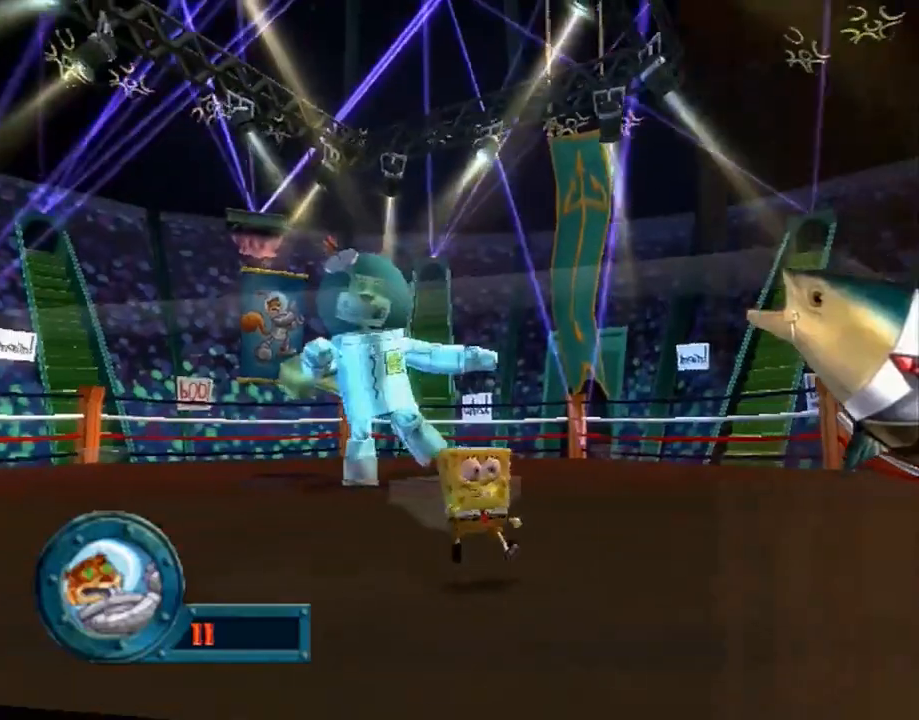
{"buttons": ["X"], "left_stick": "down", "right_stick": "center", "events": [[267, "left_stick", "up-right"], [283, "right_stick", "center"], [383, "X", "down"], [383, "left_stick", "down"]]}
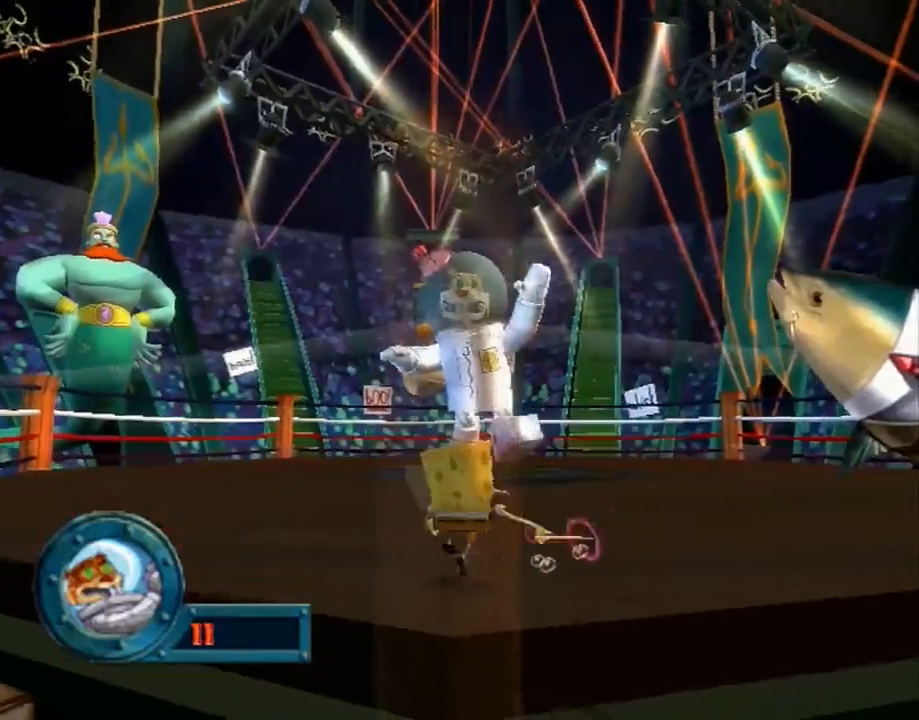
{"buttons": [], "left_stick": "center", "right_stick": "center", "events": [[350, "X", "up"], [383, "left_stick", "center"]]}
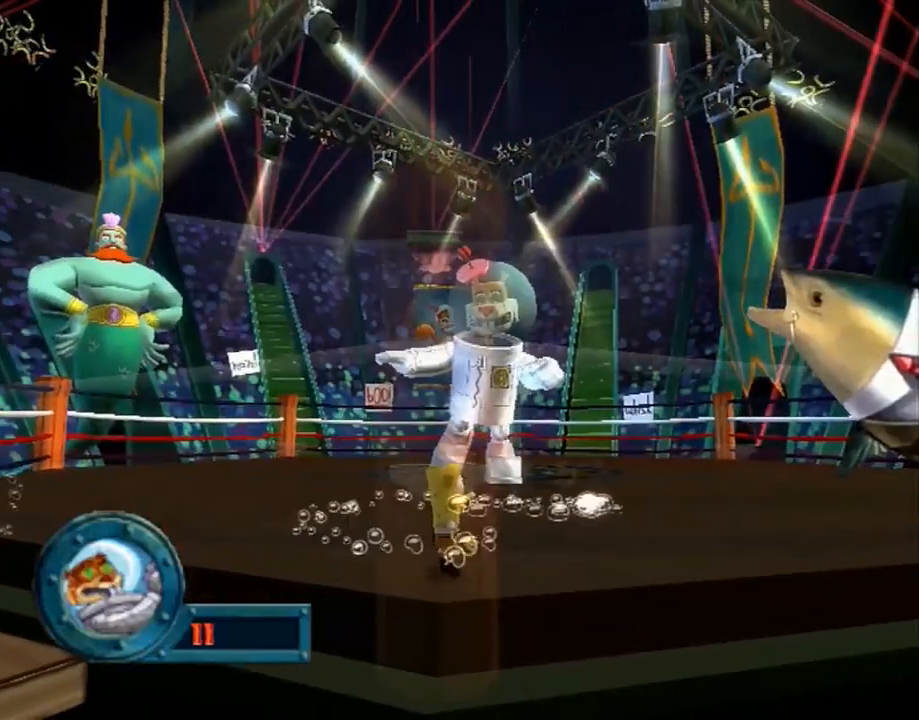
{"buttons": [], "left_stick": "center", "right_stick": "center", "events": []}
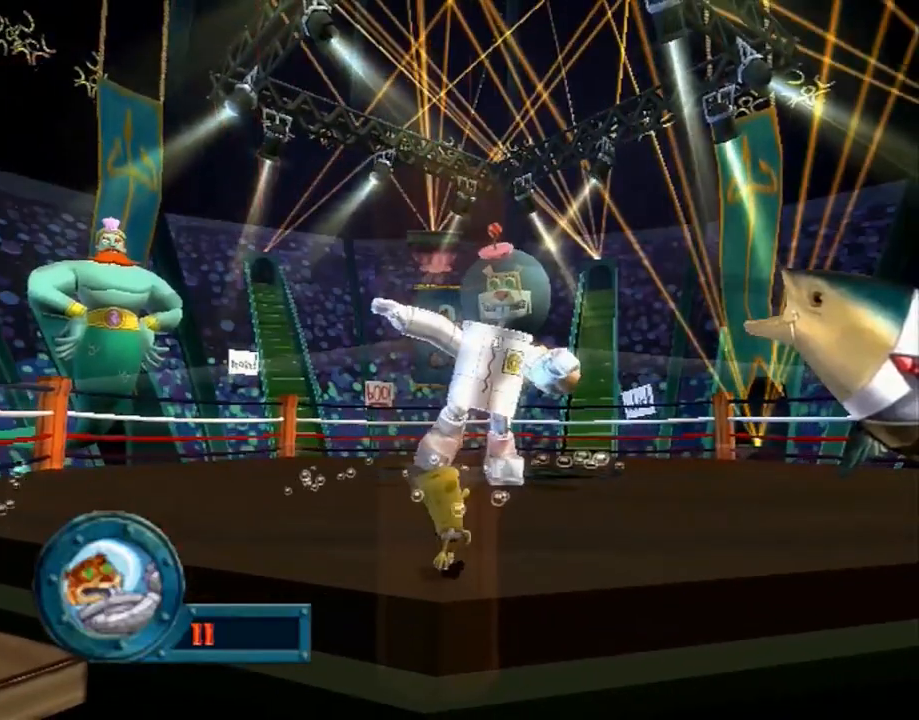
{"buttons": [], "left_stick": "center", "right_stick": "center", "events": []}
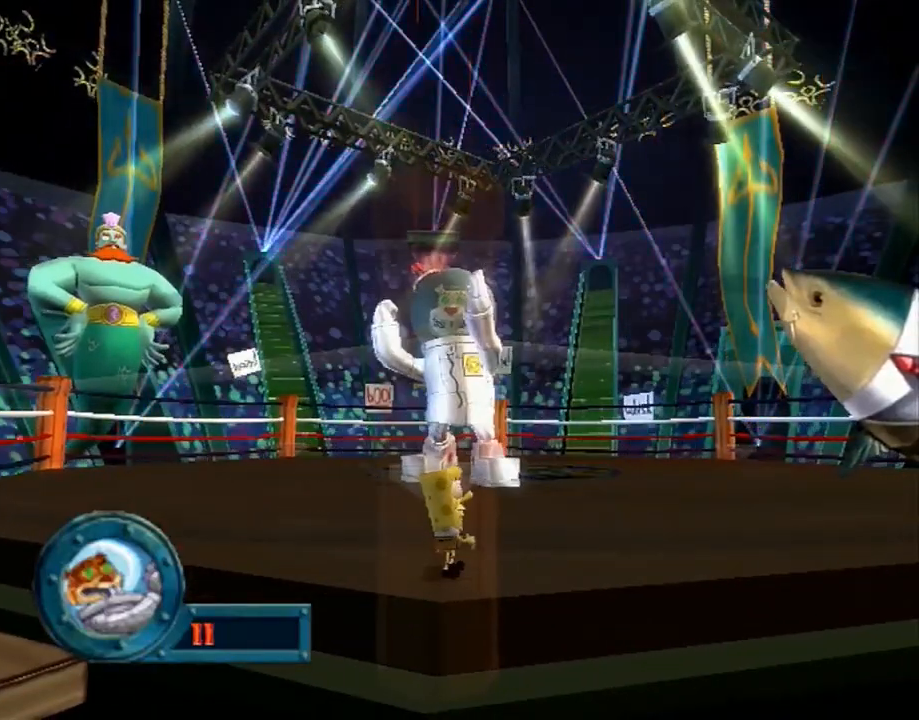
{"buttons": [], "left_stick": "center", "right_stick": "center", "events": []}
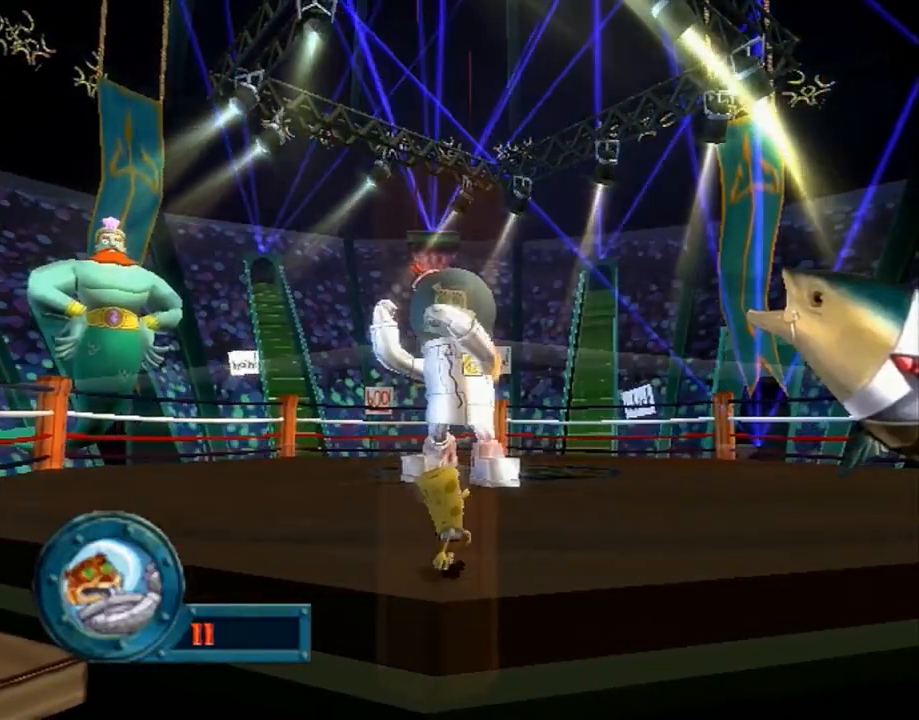
{"buttons": [], "left_stick": "center", "right_stick": "center", "events": []}
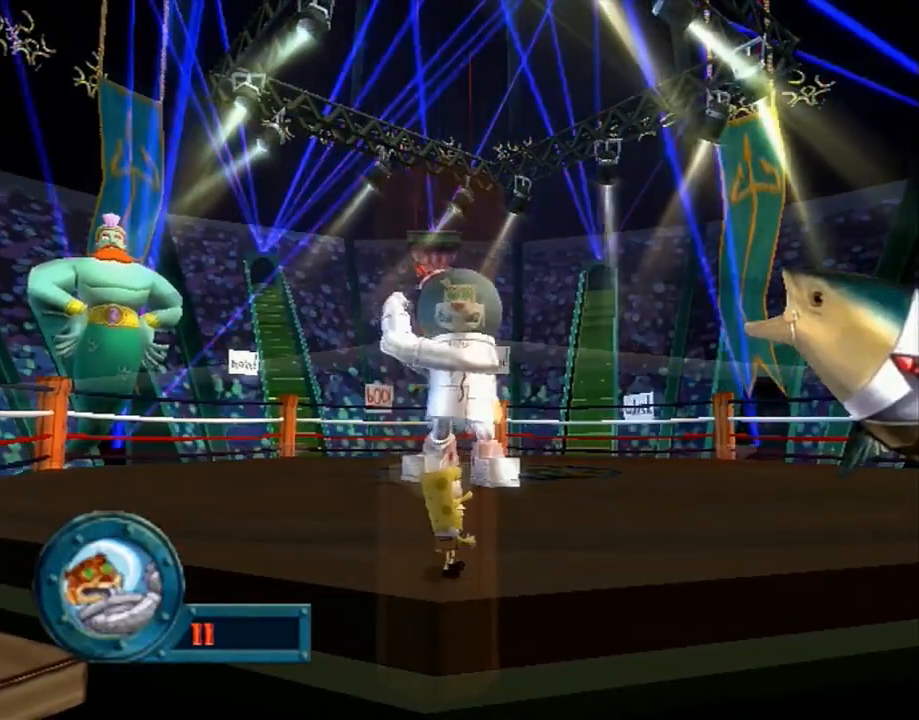
{"buttons": [], "left_stick": "center", "right_stick": "center", "events": []}
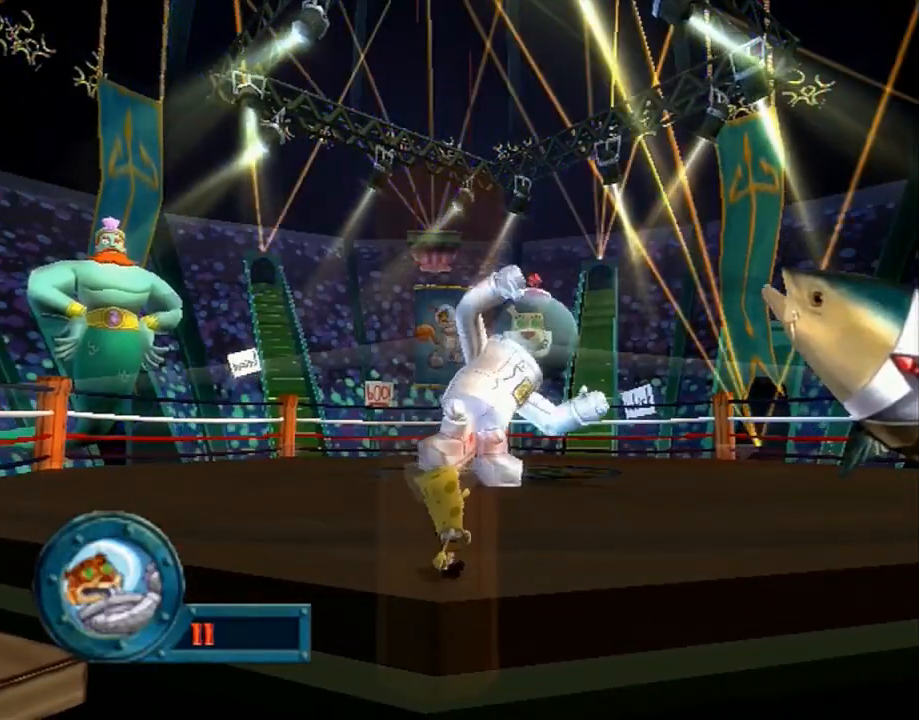
{"buttons": ["A"], "left_stick": "right", "right_stick": "center", "events": [[300, "left_stick", "right"], [350, "A", "down"]]}
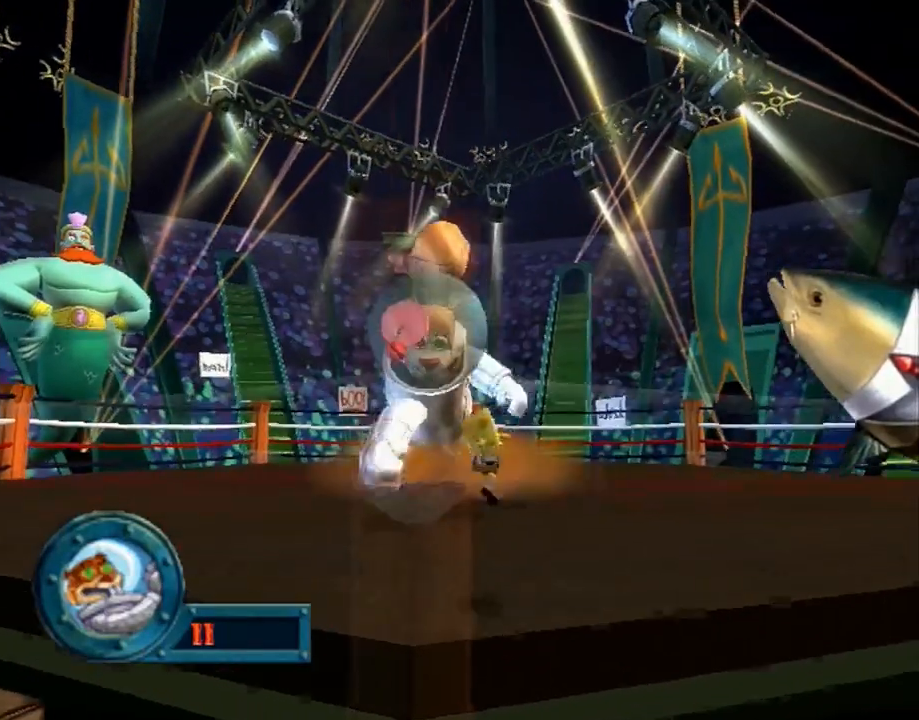
{"buttons": ["A"], "left_stick": "right", "right_stick": "center", "events": [[50, "A", "up"], [417, "A", "down"]]}
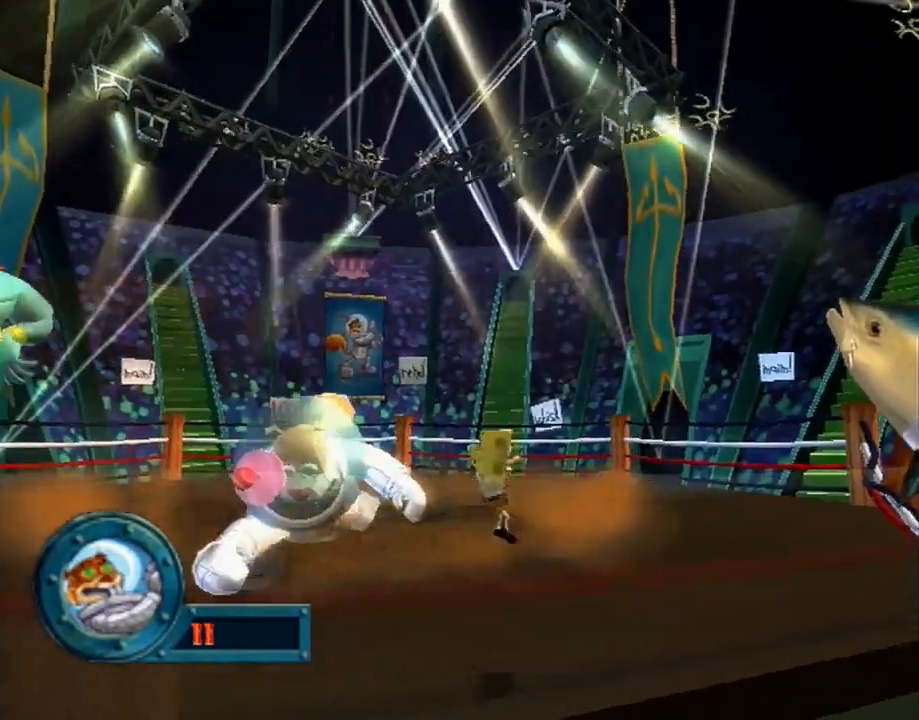
{"buttons": [], "left_stick": "right", "right_stick": "center", "events": [[383, "A", "up"]]}
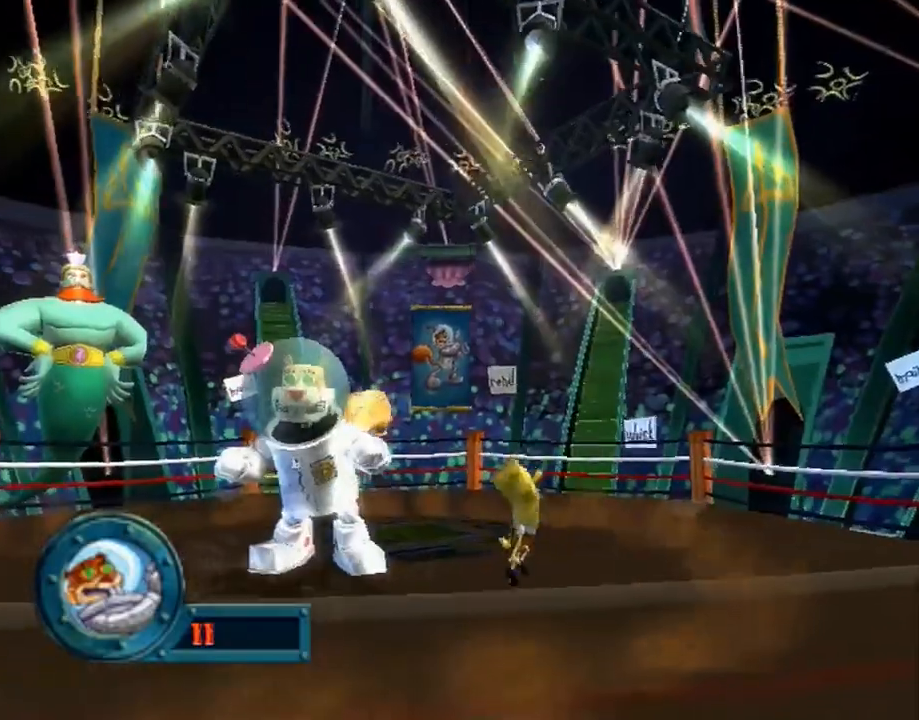
{"buttons": [], "left_stick": "down-left", "right_stick": "center", "events": [[383, "left_stick", "down"], [450, "left_stick", "down-left"]]}
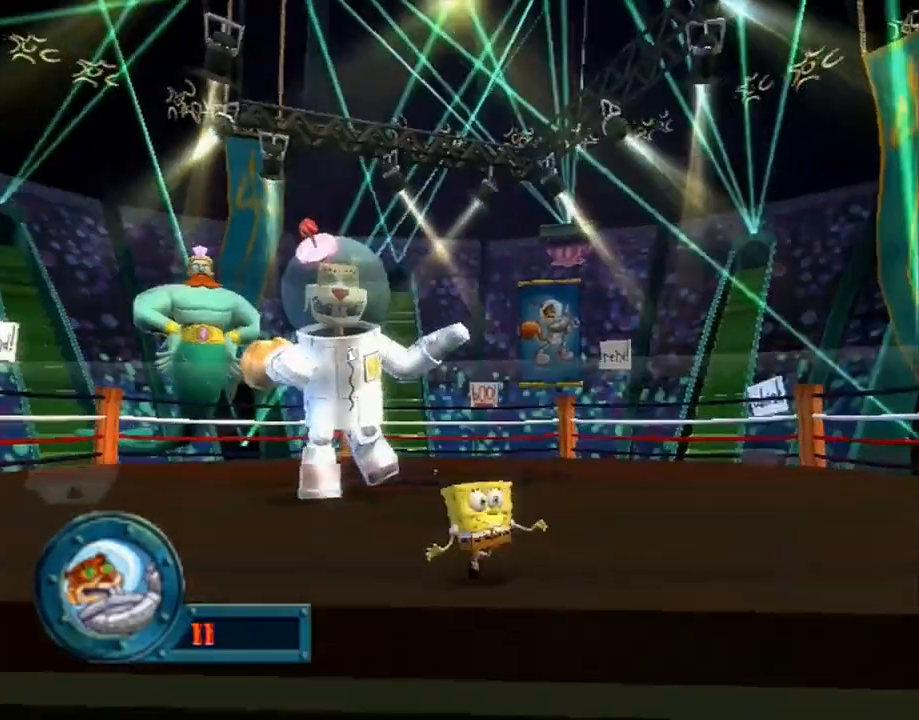
{"buttons": [], "left_stick": "left", "right_stick": "center", "events": [[83, "left_stick", "left"]]}
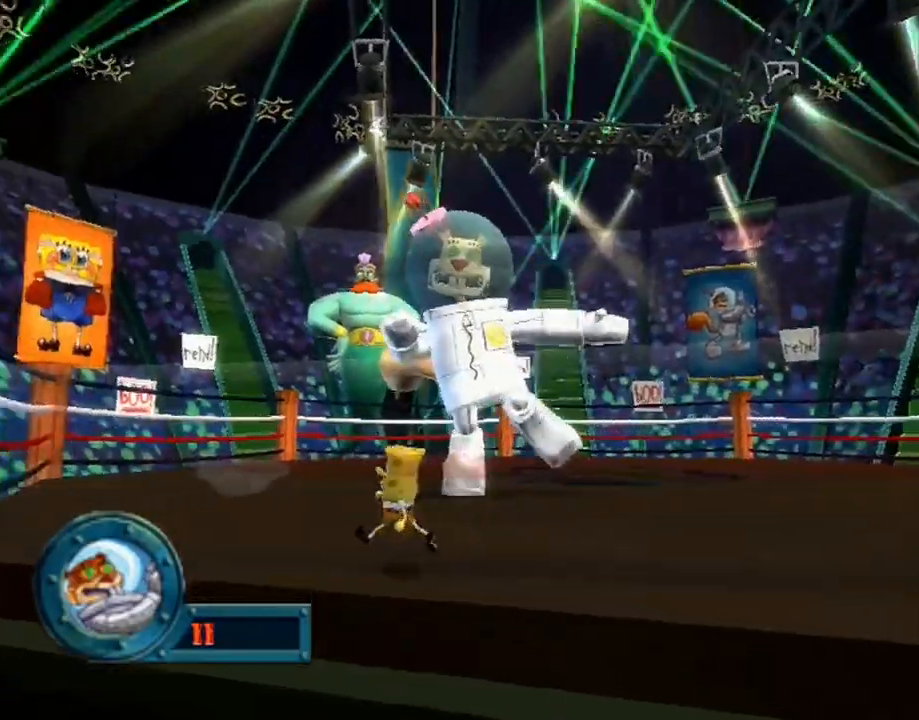
{"buttons": [], "left_stick": "left", "right_stick": "center", "events": []}
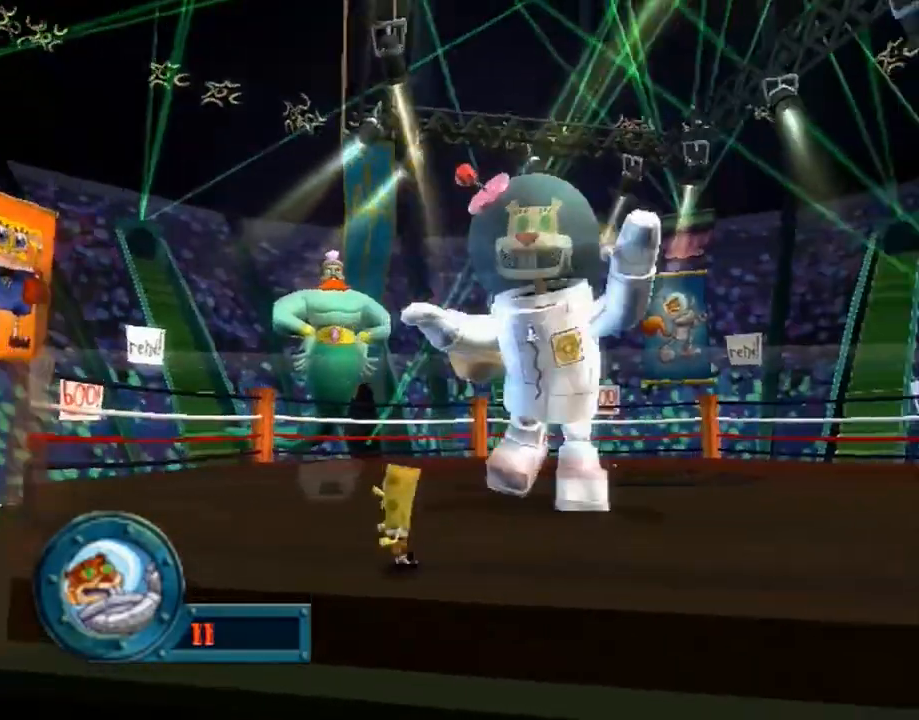
{"buttons": [], "left_stick": "left", "right_stick": "center", "events": [[67, "left_stick", "center"], [183, "left_stick", "up-left"], [267, "left_stick", "center"], [317, "left_stick", "left"]]}
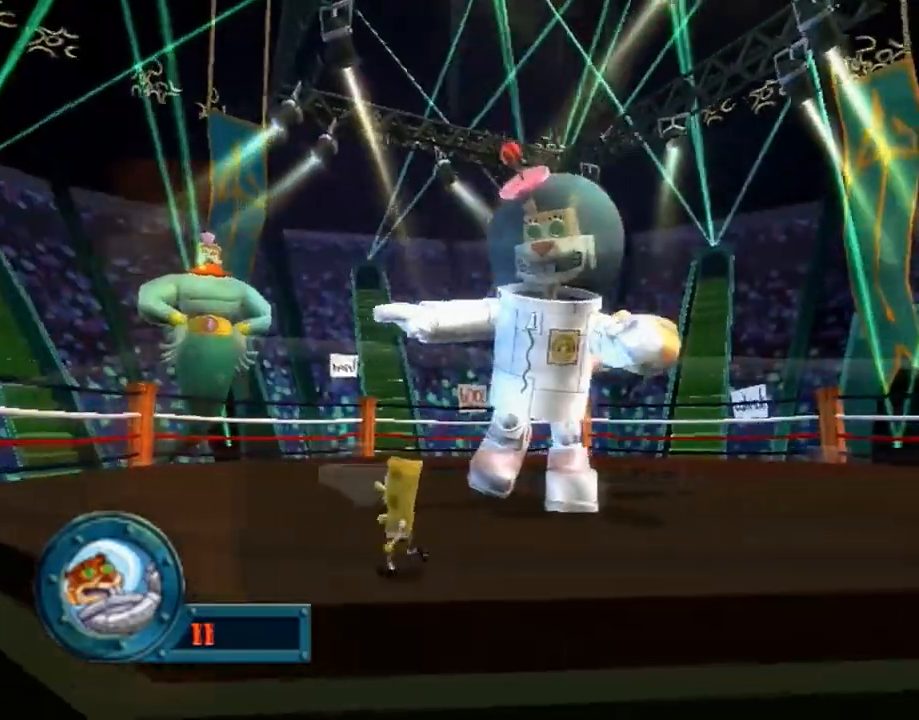
{"buttons": [], "left_stick": "up-right", "right_stick": "center", "events": [[167, "left_stick", "up-right"]]}
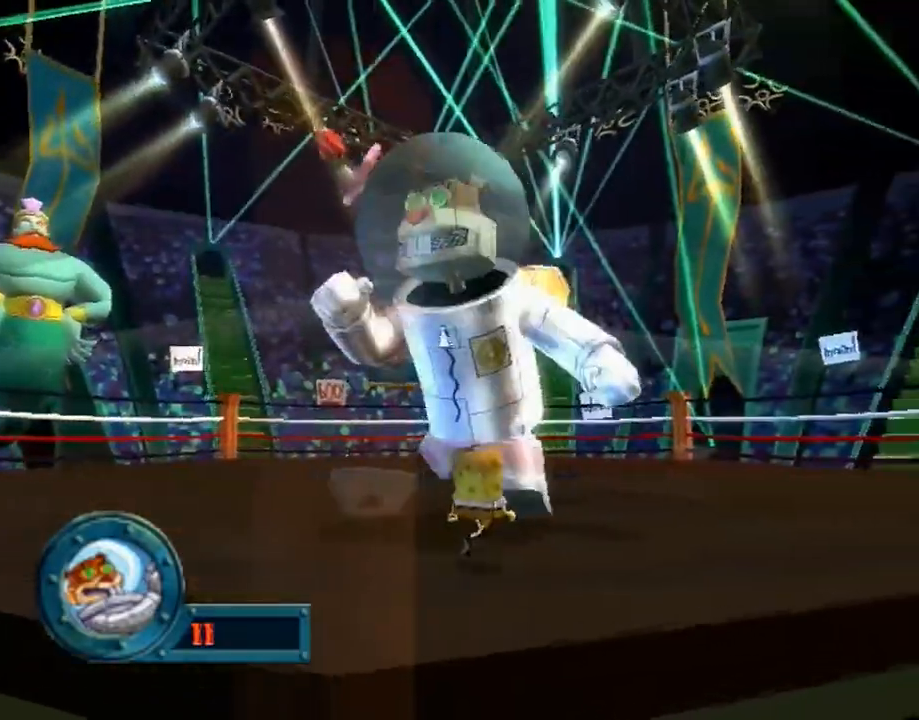
{"buttons": [], "left_stick": "up-right", "right_stick": "center", "events": []}
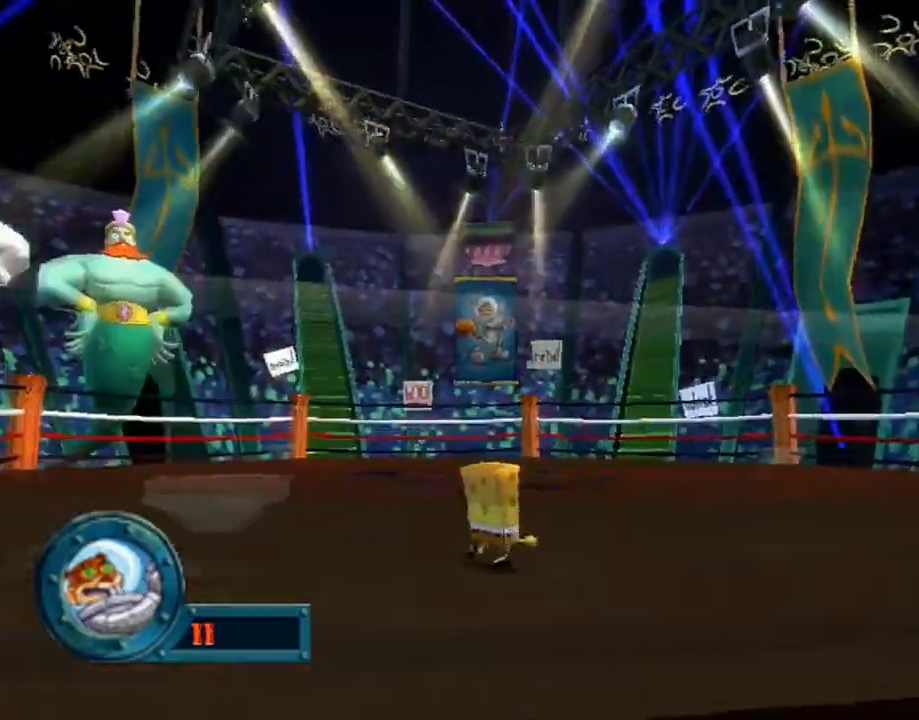
{"buttons": [], "left_stick": "up-right", "right_stick": "center", "events": []}